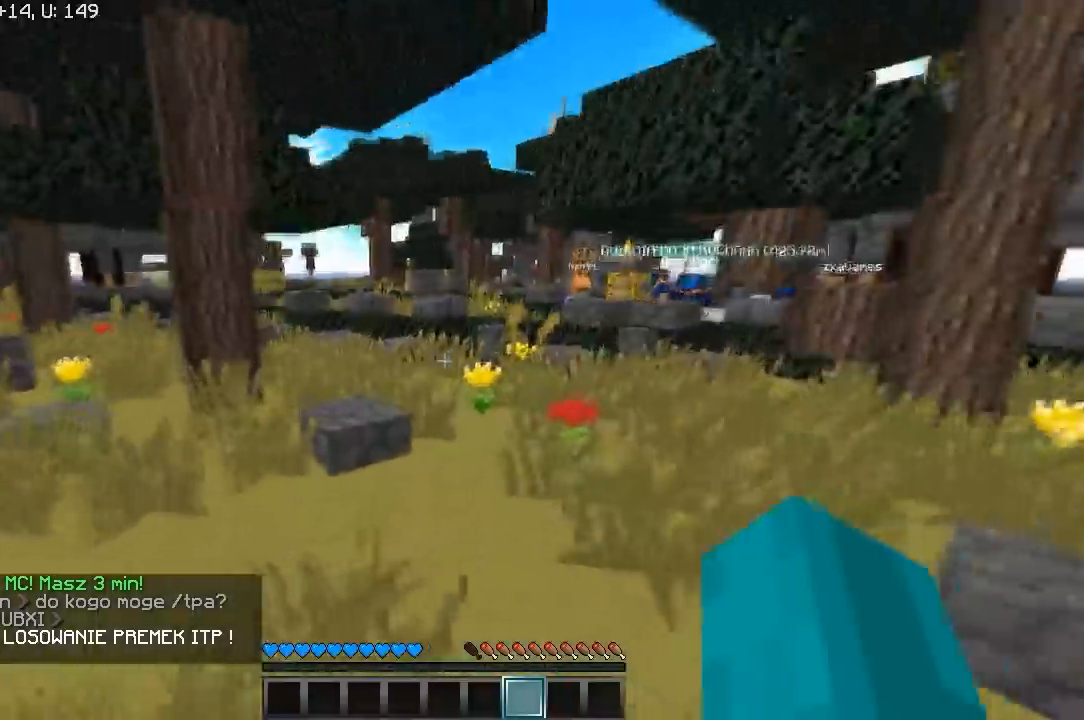
Gameplay with keyboard and mouse; each line is a JSON object with the keys and mouse buttons held at the frame after it. "events" lists presses ("down") and releases ("up") of "a", "d", "s", "w", "mouse_left" and "mouse_right" between this image and that frame as [ms after this image, input, new state], when the widget could be followed in between. "mouse_left", "mouse_right" = the "left", "right" buttons of the "mouse" list. No other keys are recorded. Fast repeated clicks can show as one long hold. Mouse movement is not recorded.
{"keys": ["d", "w"], "mouse": [], "events": [[33, "a", "down"], [267, "a", "up"], [283, "d", "down"]]}
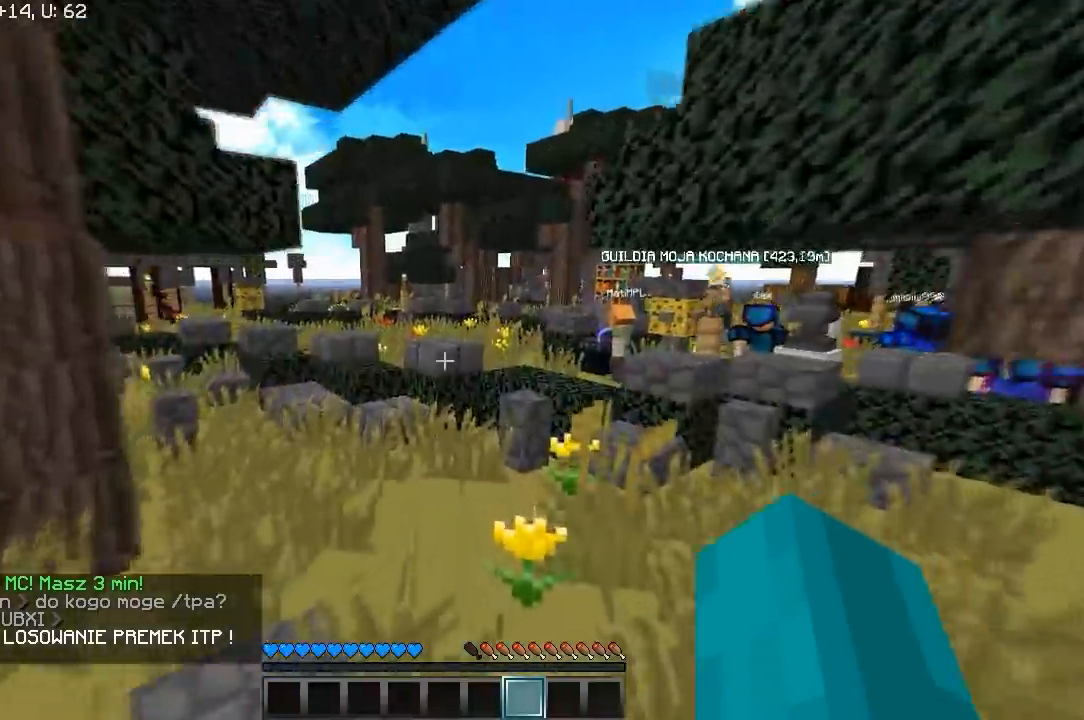
{"keys": ["a", "w"], "mouse": [], "events": [[267, "d", "up"], [283, "a", "down"]]}
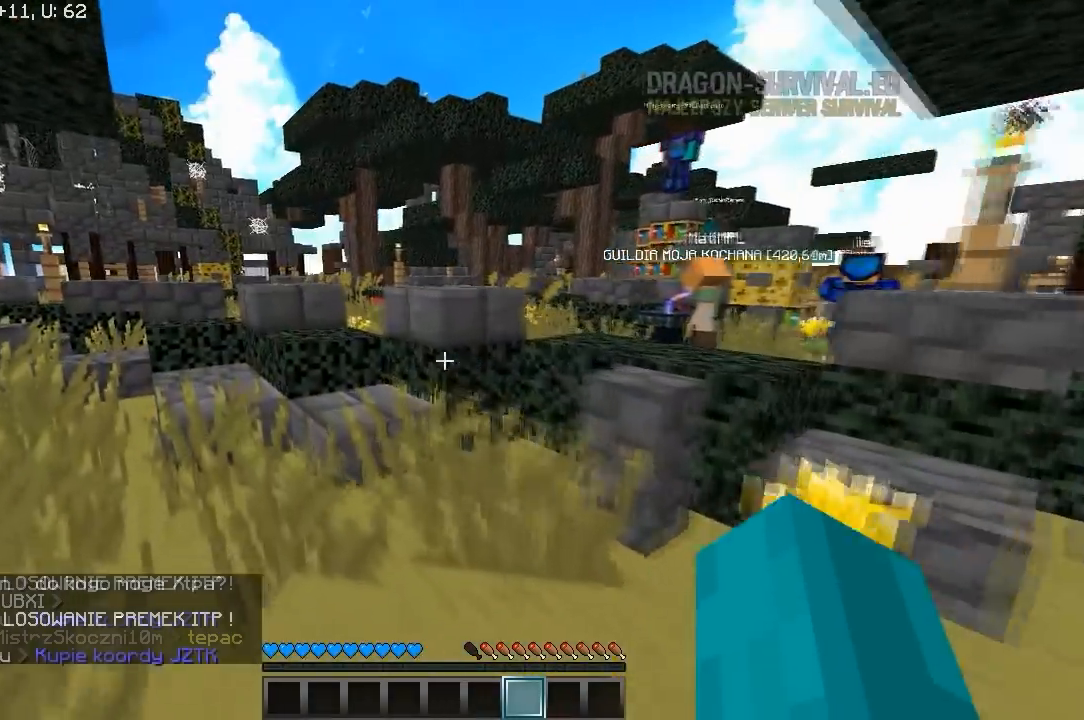
{"keys": ["a", "w"], "mouse": [], "events": []}
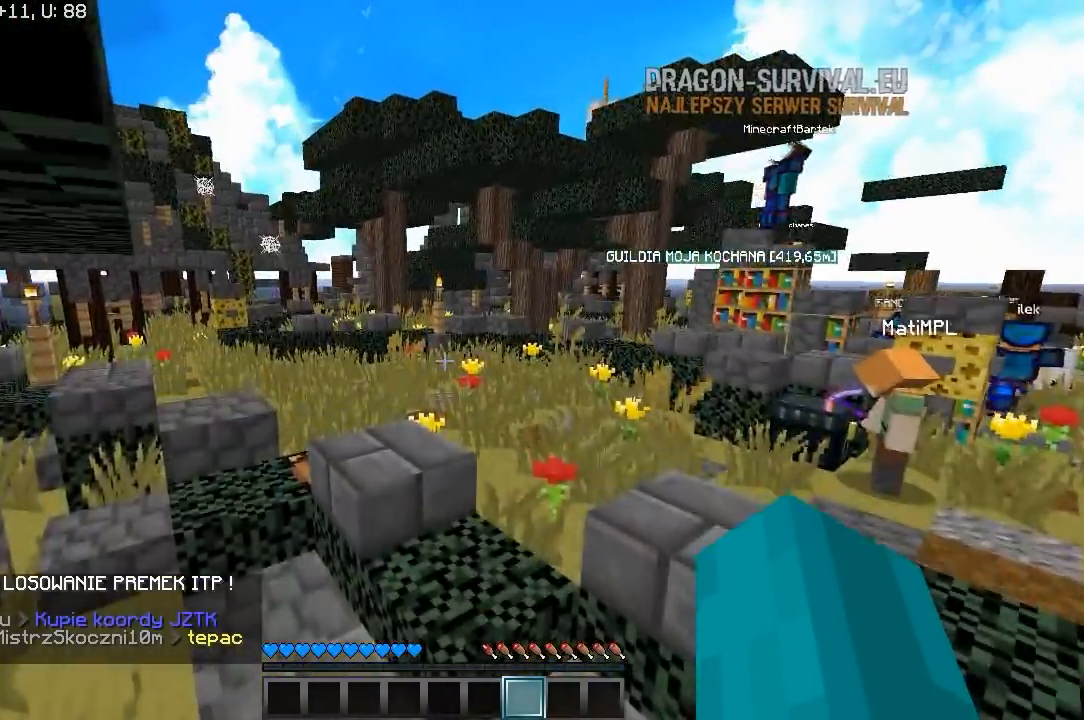
{"keys": ["a", "w"], "mouse": [], "events": [[200, "a", "up"], [317, "a", "down"]]}
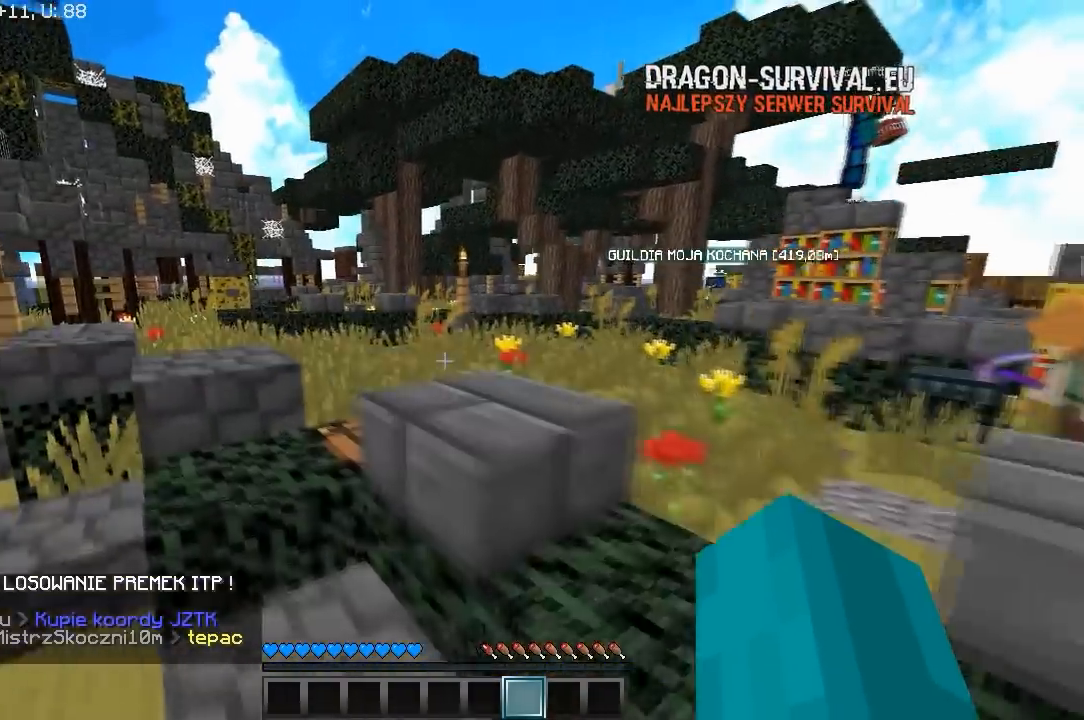
{"keys": ["w"], "mouse": [], "events": [[250, "a", "up"]]}
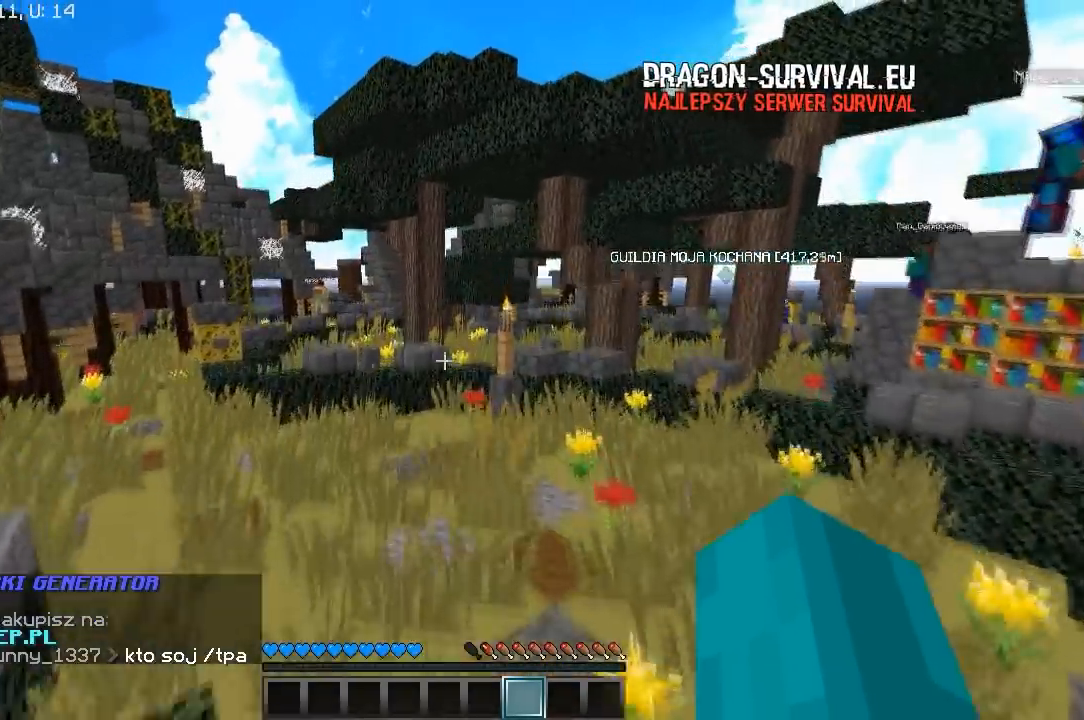
{"keys": ["a", "w"], "mouse": [], "events": [[33, "a", "down"]]}
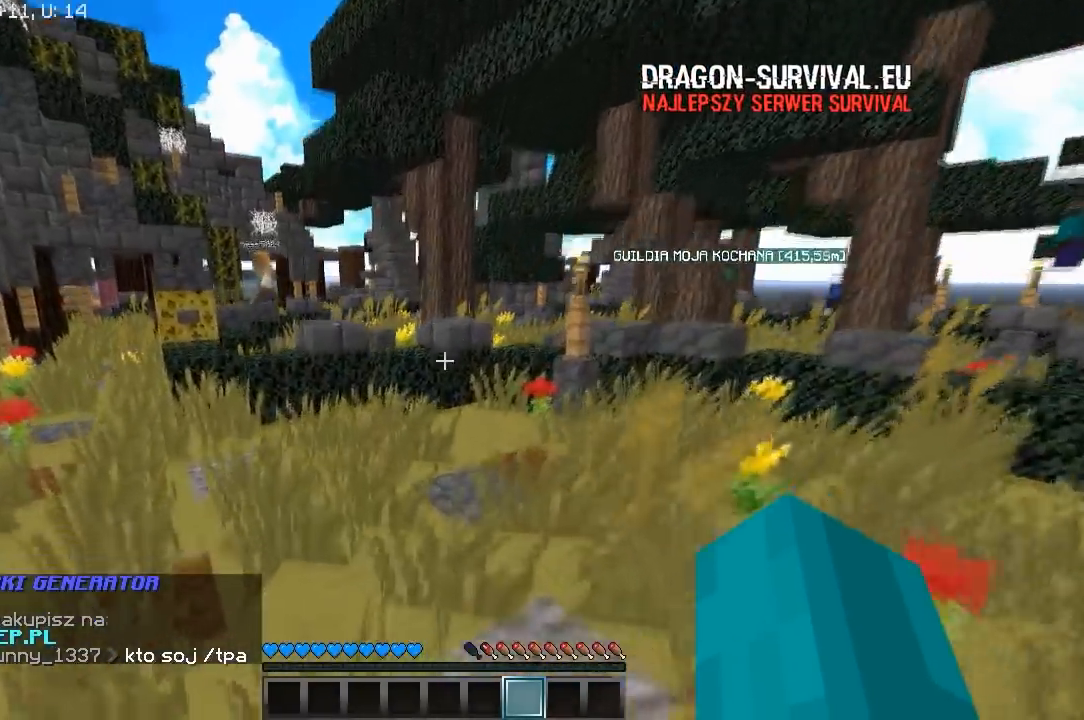
{"keys": ["a", "w"], "mouse": [], "events": []}
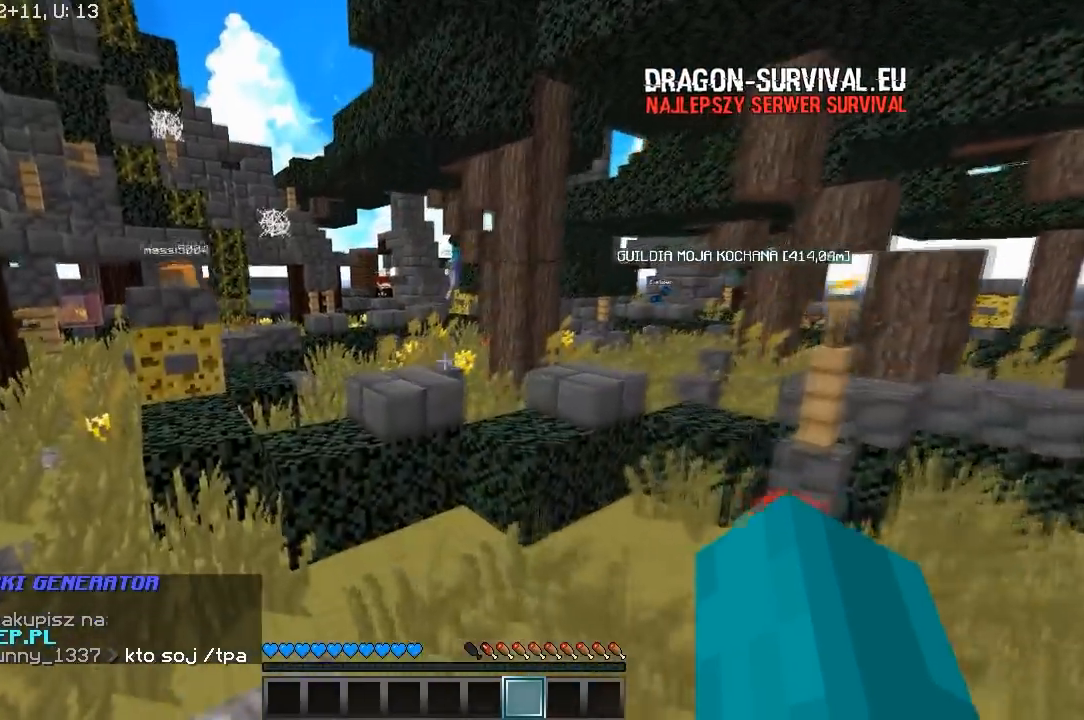
{"keys": ["a", "w"], "mouse": [], "events": [[150, "a", "up"], [417, "a", "down"]]}
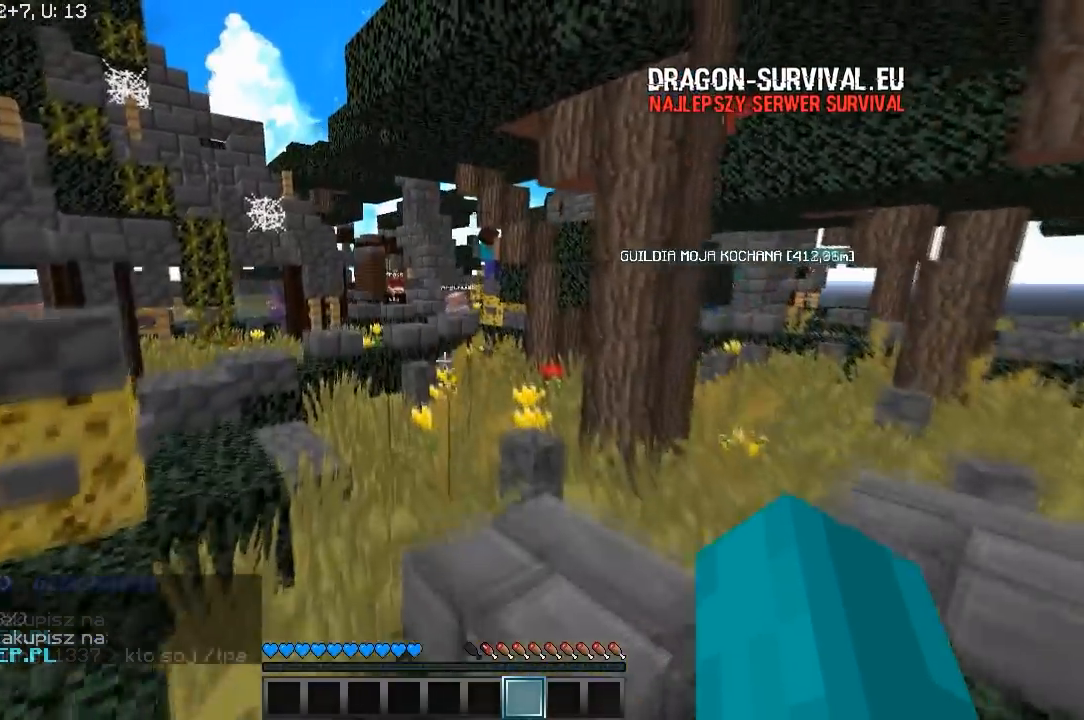
{"keys": ["w"], "mouse": [], "events": [[350, "a", "up"]]}
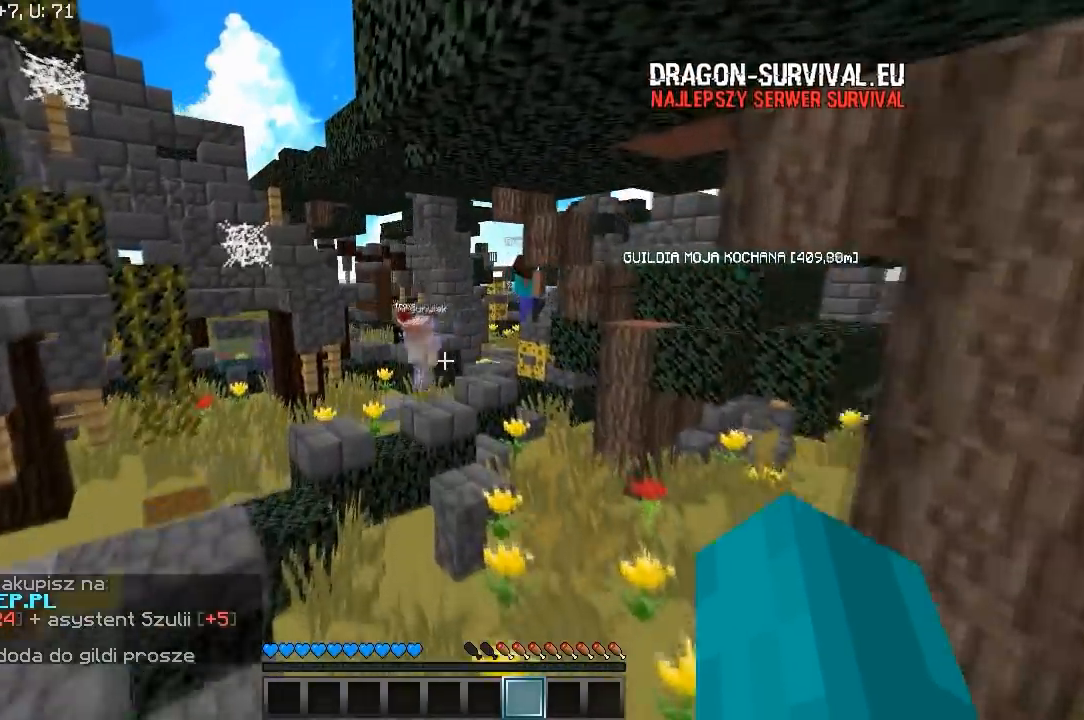
{"keys": ["a", "w"], "mouse": [], "events": [[133, "d", "down"], [267, "a", "down"], [300, "d", "up"]]}
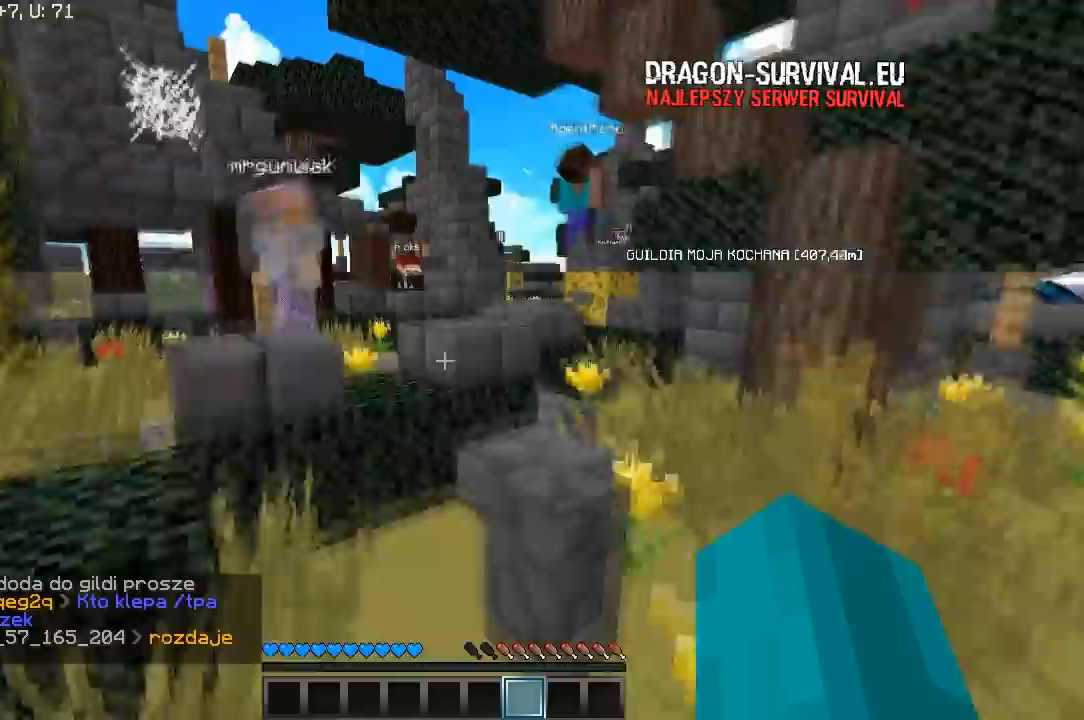
{"keys": ["a", "w"], "mouse": [], "events": []}
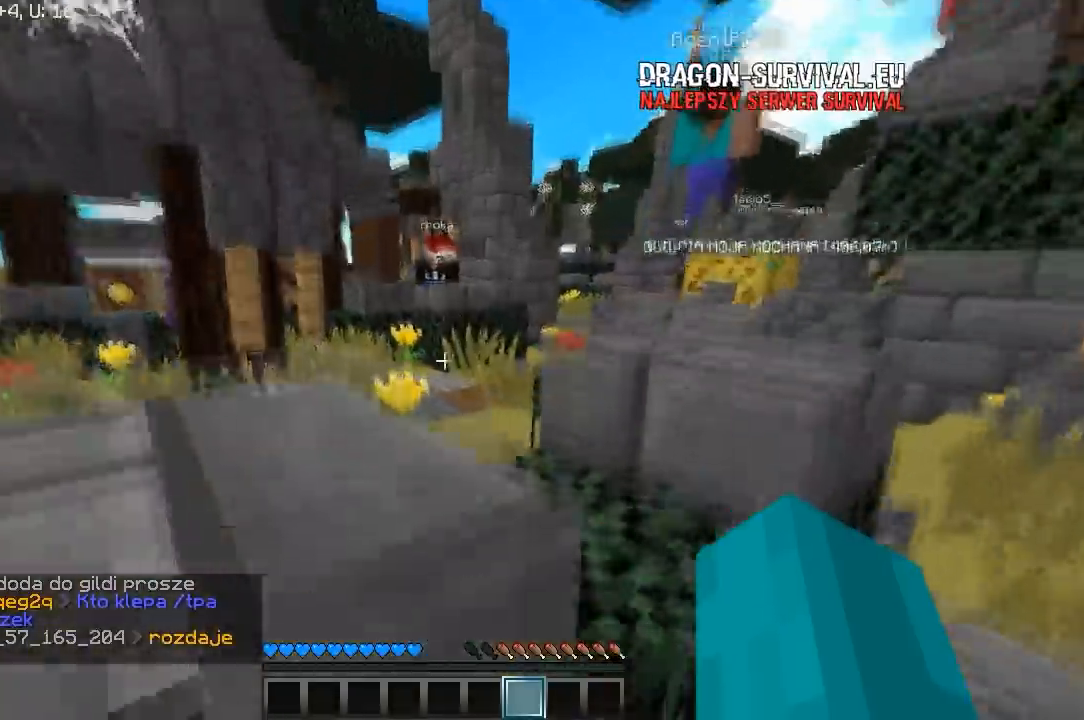
{"keys": ["a", "w"], "mouse": [], "events": [[17, "a", "up"], [33, "d", "down"], [383, "a", "down"], [400, "d", "up"]]}
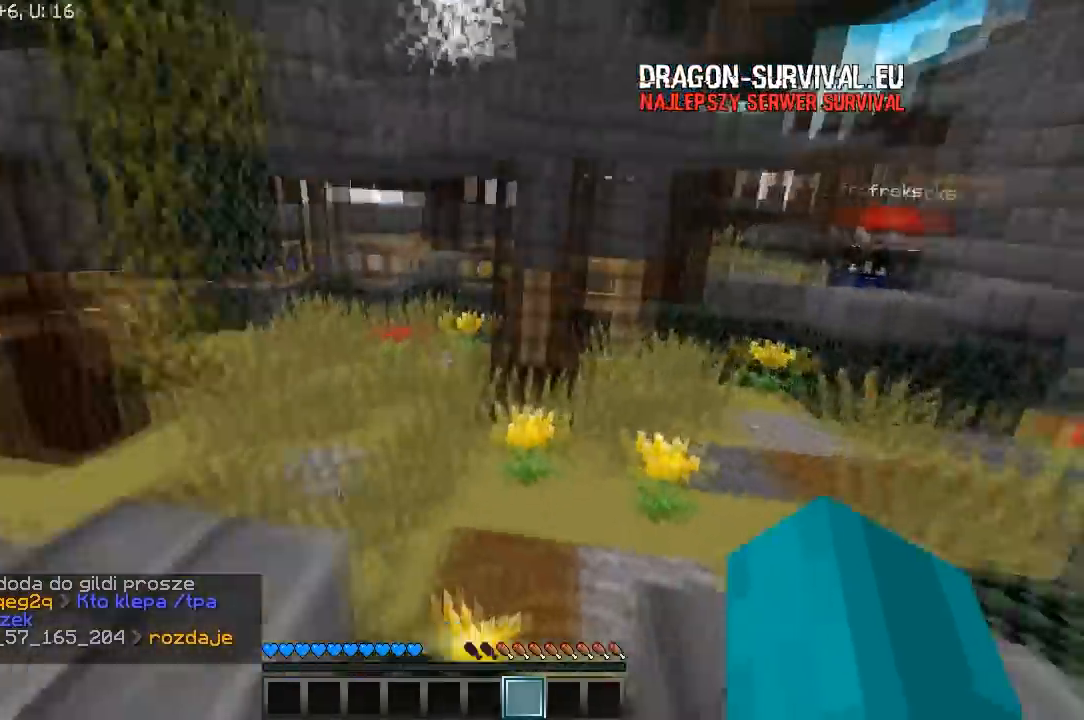
{"keys": ["a", "w"], "mouse": [], "events": [[100, "a", "up"], [283, "a", "down"]]}
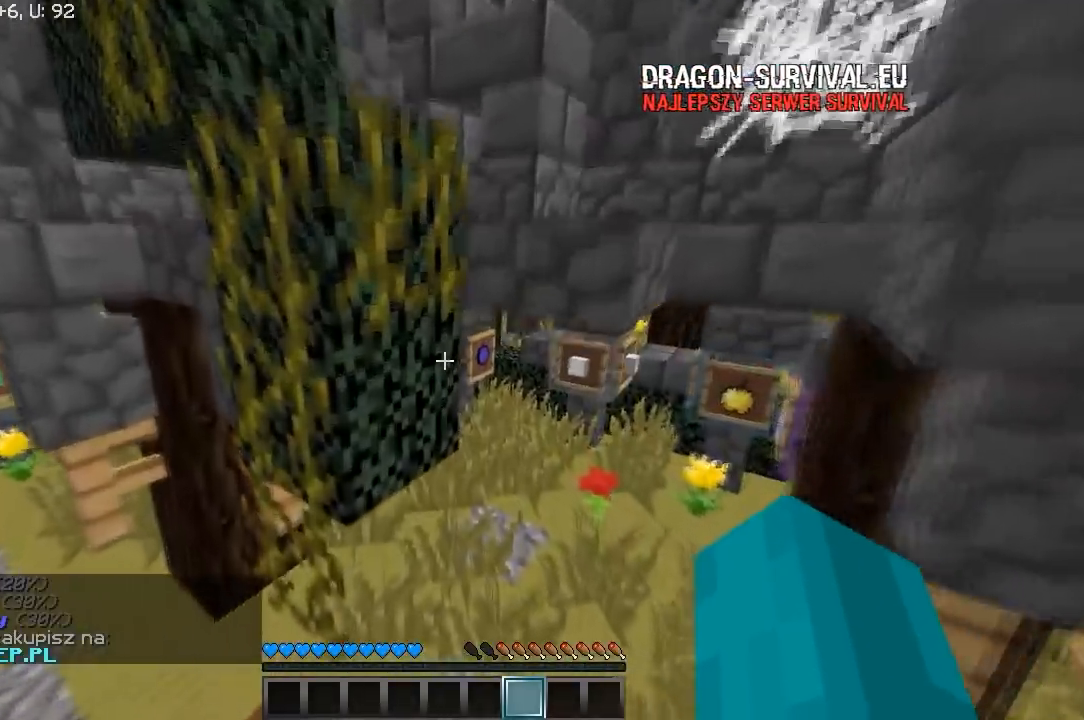
{"keys": ["a", "w"], "mouse": [], "events": [[50, "a", "up"], [83, "d", "down"], [183, "a", "down"], [250, "d", "up"]]}
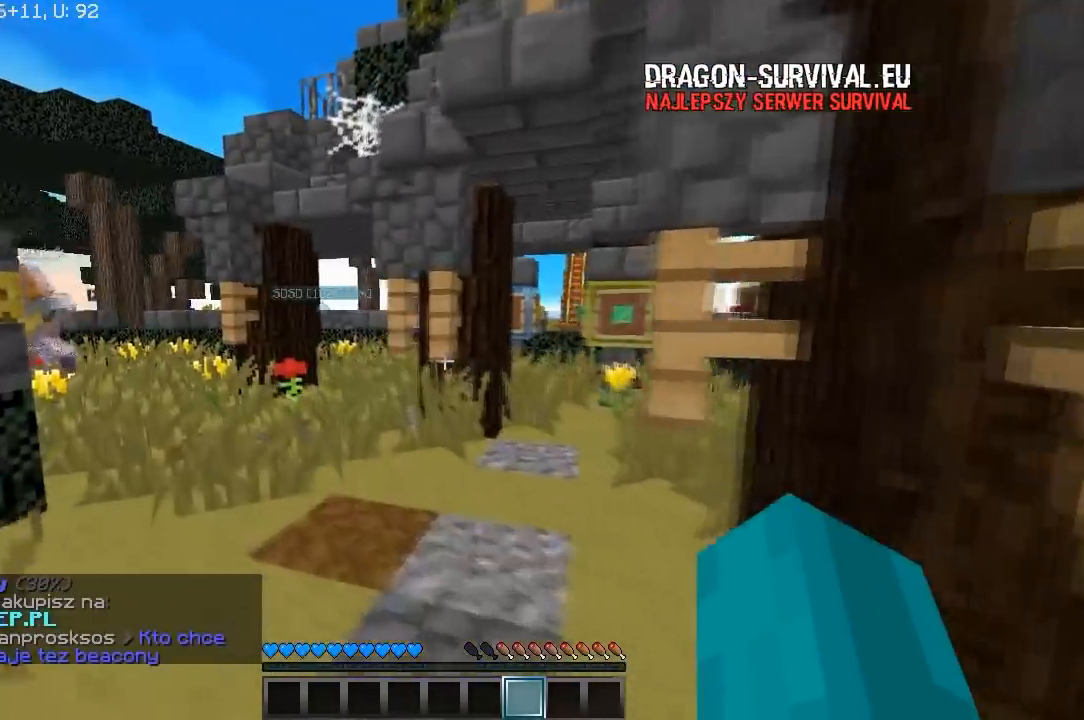
{"keys": ["a", "w"], "mouse": [], "events": [[83, "a", "up"], [333, "a", "down"]]}
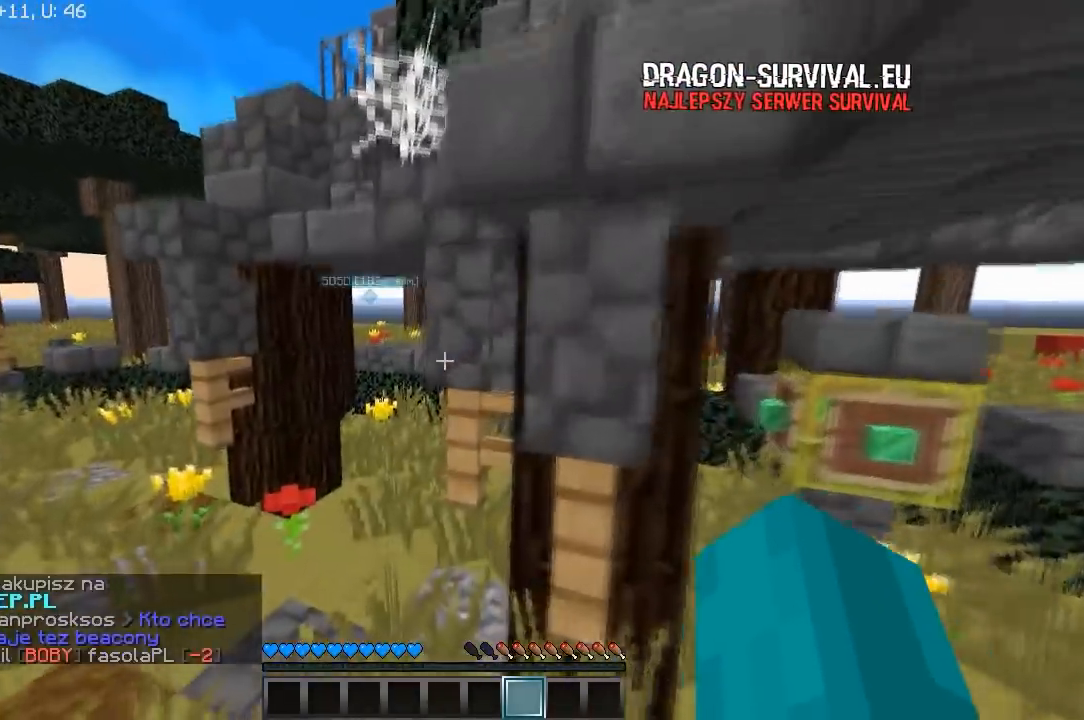
{"keys": ["w"], "mouse": [], "events": [[450, "a", "up"]]}
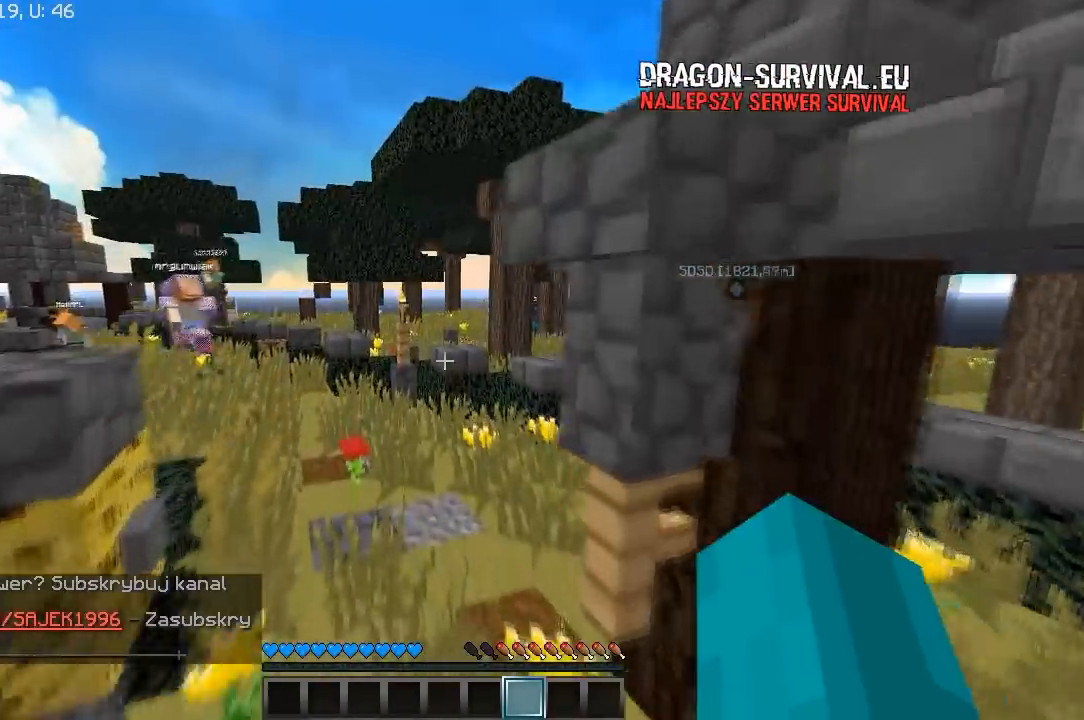
{"keys": ["d", "w"], "mouse": ["left"], "events": [[150, "mouse_left", "down"], [467, "d", "down"], [467, "mouse_left", "up"], [500, "mouse_left", "down"]]}
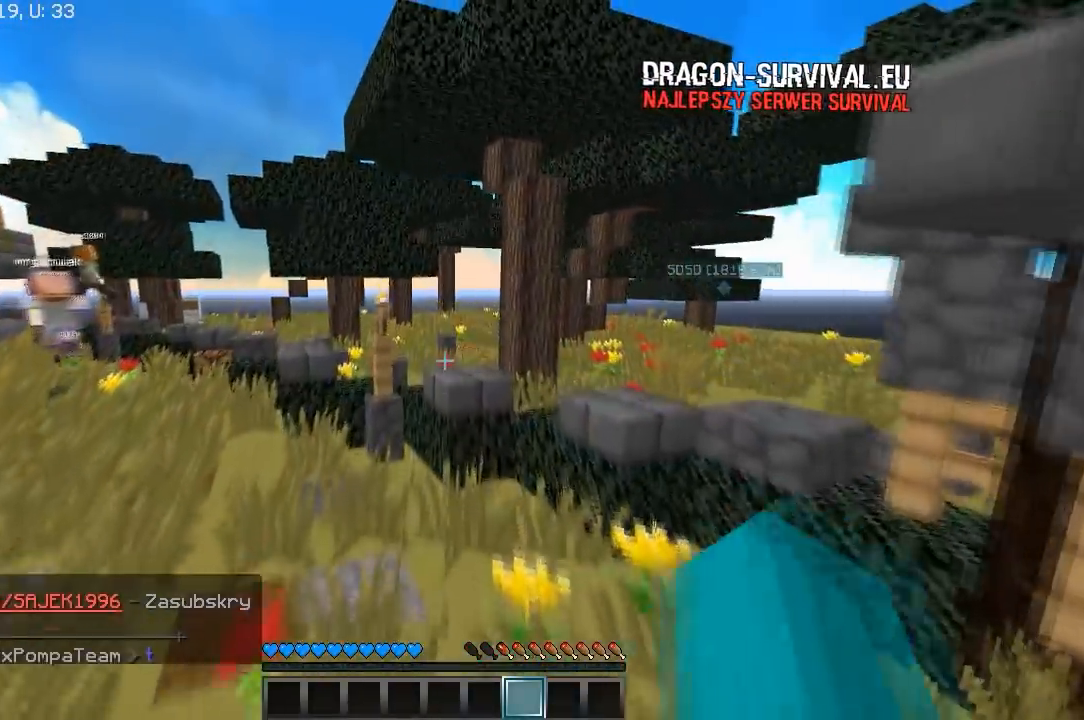
{"keys": ["w"], "mouse": [], "events": [[183, "d", "up"], [283, "mouse_left", "up"], [317, "mouse_left", "down"], [467, "mouse_left", "up"]]}
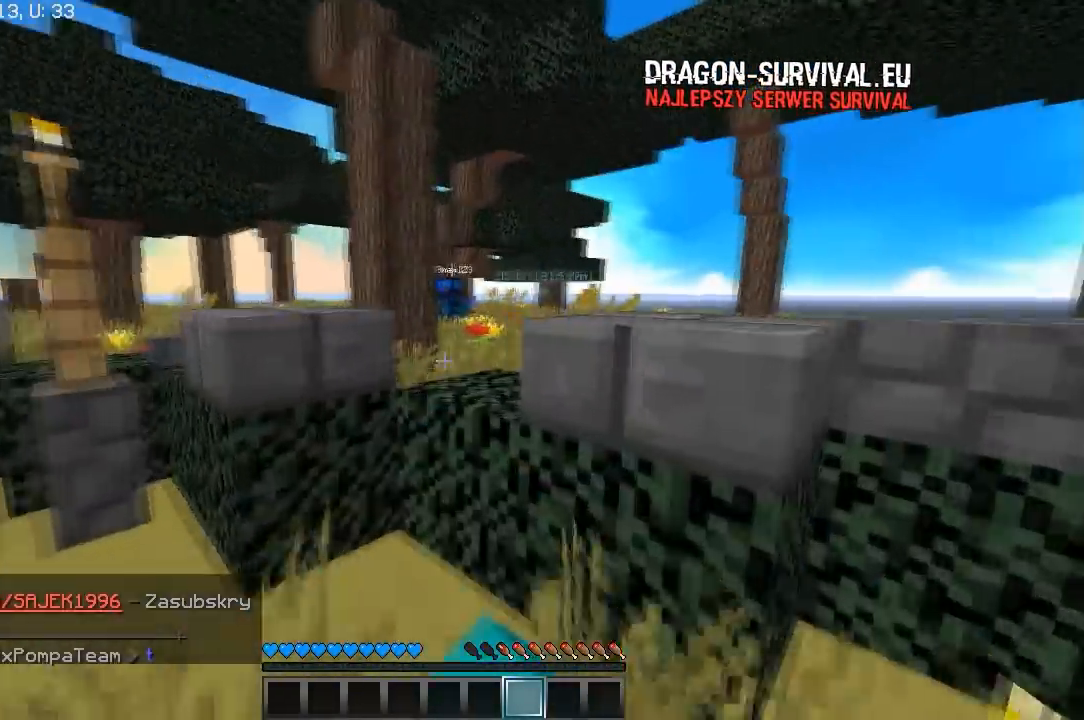
{"keys": ["d", "w"], "mouse": ["left"], "events": [[267, "d", "down"], [367, "mouse_left", "down"]]}
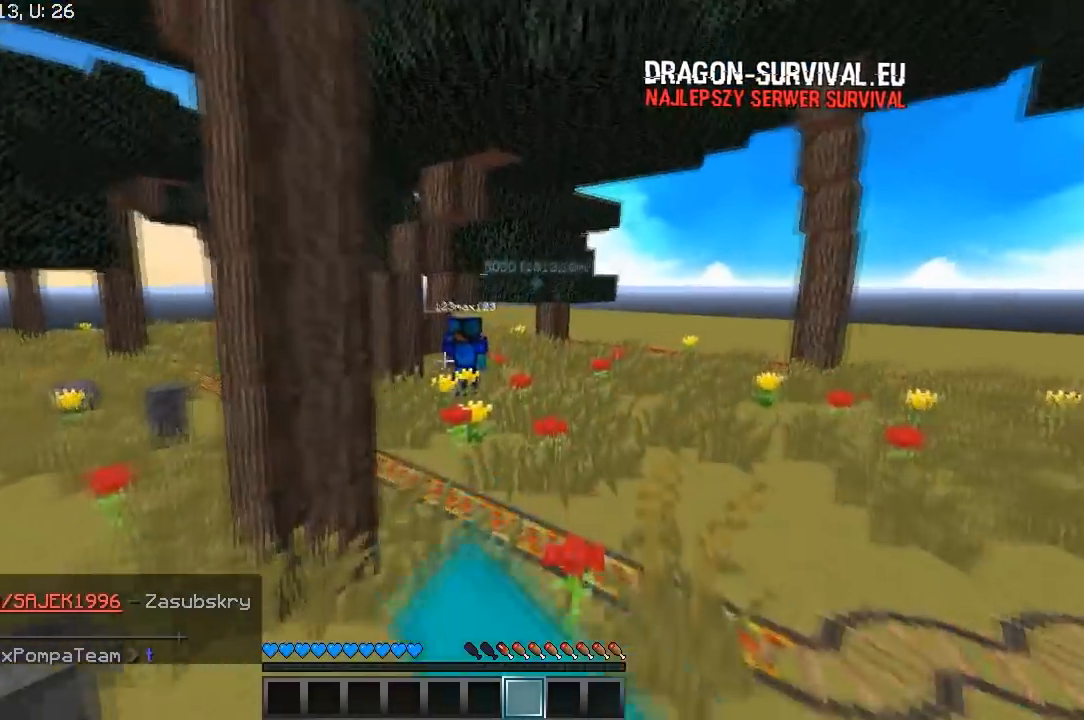
{"keys": ["a", "w"], "mouse": [], "events": [[50, "mouse_left", "up"], [167, "d", "up"], [433, "a", "down"]]}
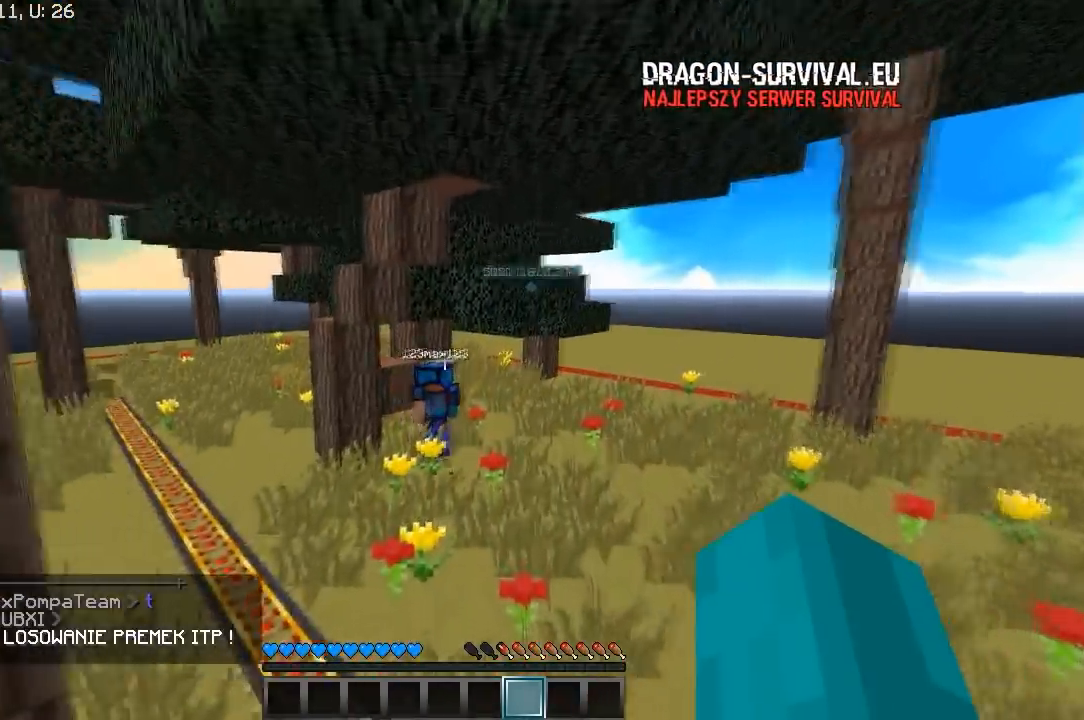
{"keys": ["a", "w"], "mouse": ["left"], "events": [[183, "mouse_left", "down"], [300, "a", "up"], [433, "a", "down"]]}